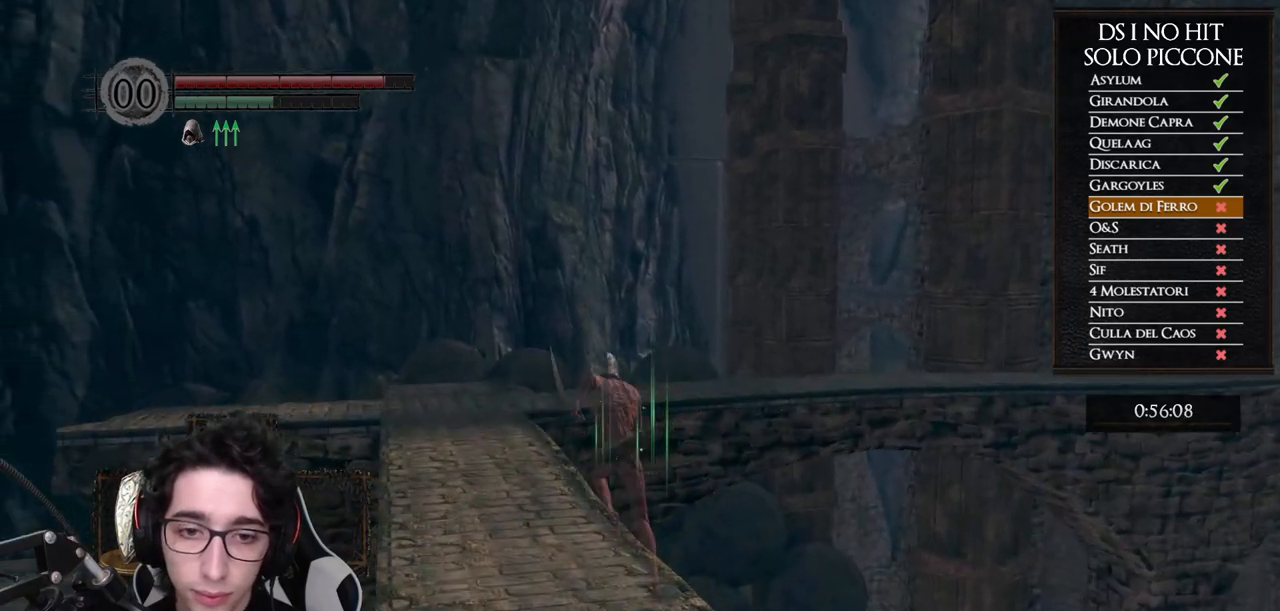
Gameplay with a controller (Xbox layout); each line is a JSON object with the inputs held at the frame after it. "button_events" lists button changes between this image and that frame as [ms after this image, input, new state], when the widget could be followed in between (sticks are given only as held states). This document gives stick clicks only as held states, not as events.
{"buttons": ["B"], "left_stick": "up", "right_stick": "center", "button_events": []}
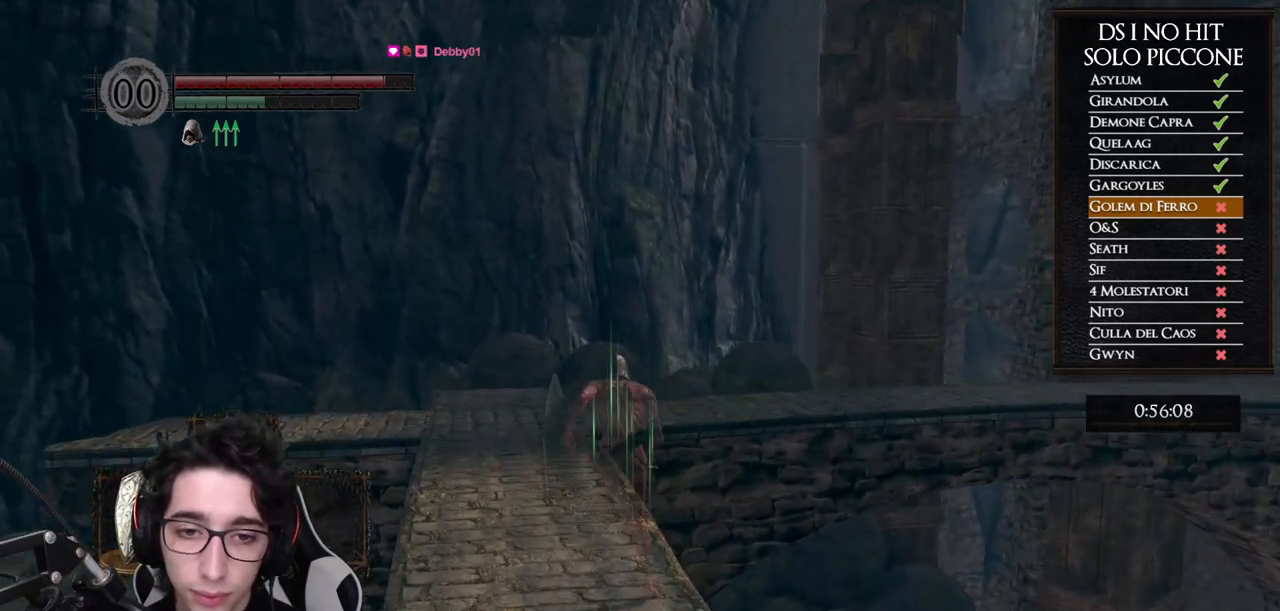
{"buttons": [], "left_stick": "up", "right_stick": "down-left", "button_events": [[300, "B", "up"]]}
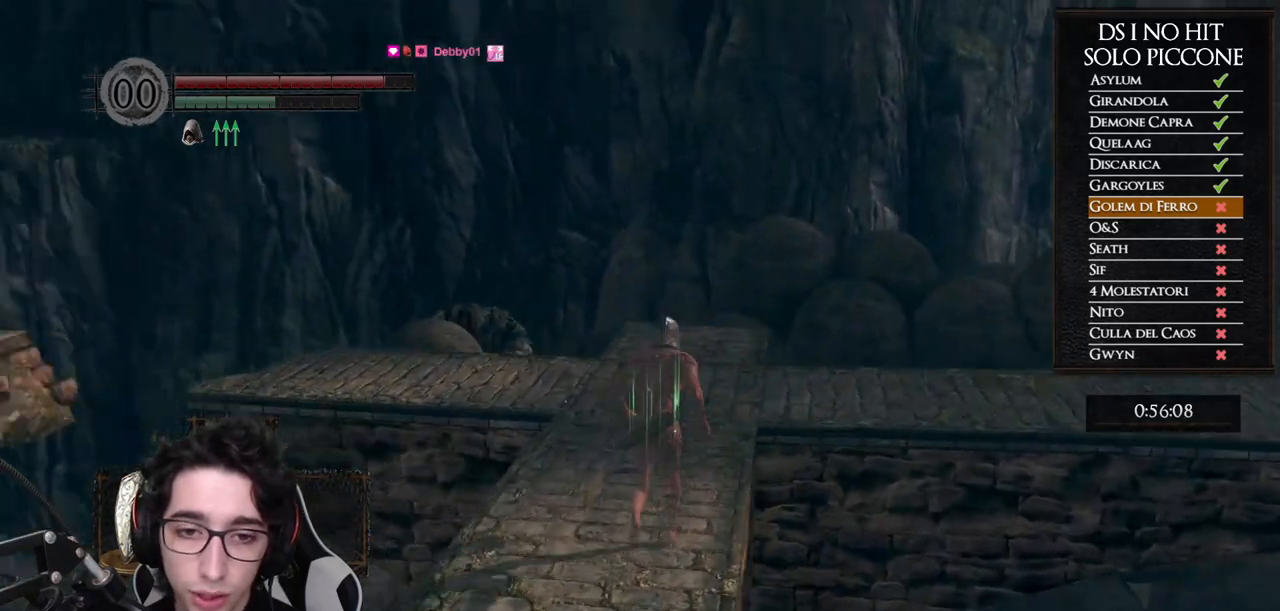
{"buttons": [], "left_stick": "right", "right_stick": "left", "button_events": []}
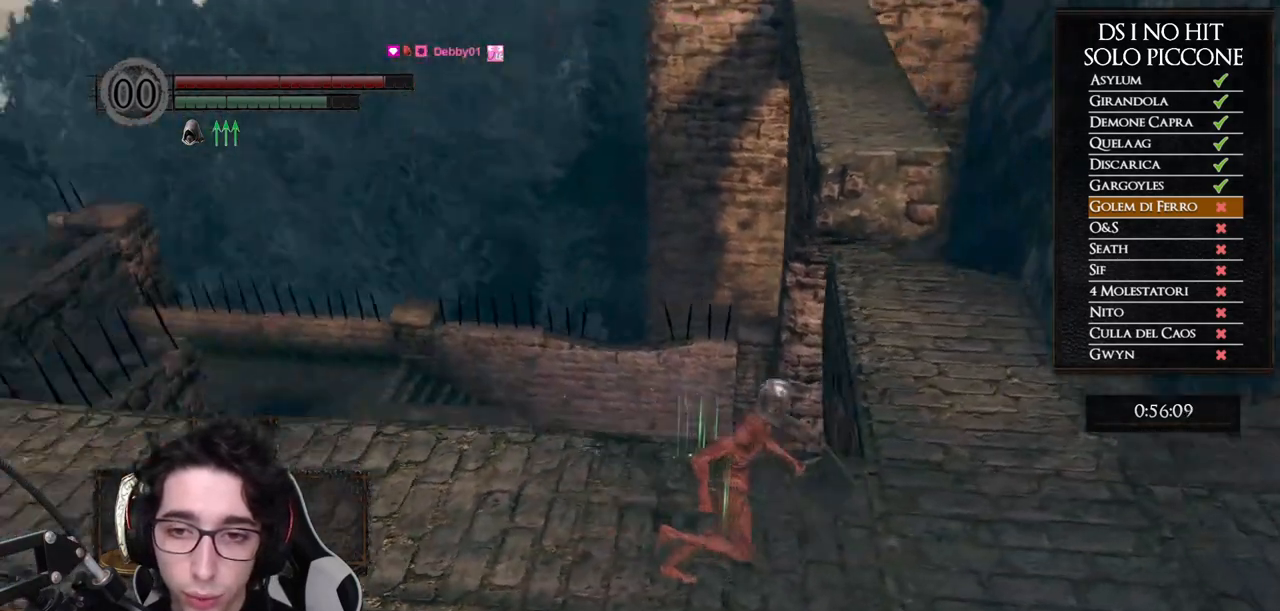
{"buttons": ["B"], "left_stick": "up", "right_stick": "center", "button_events": [[83, "B", "down"]]}
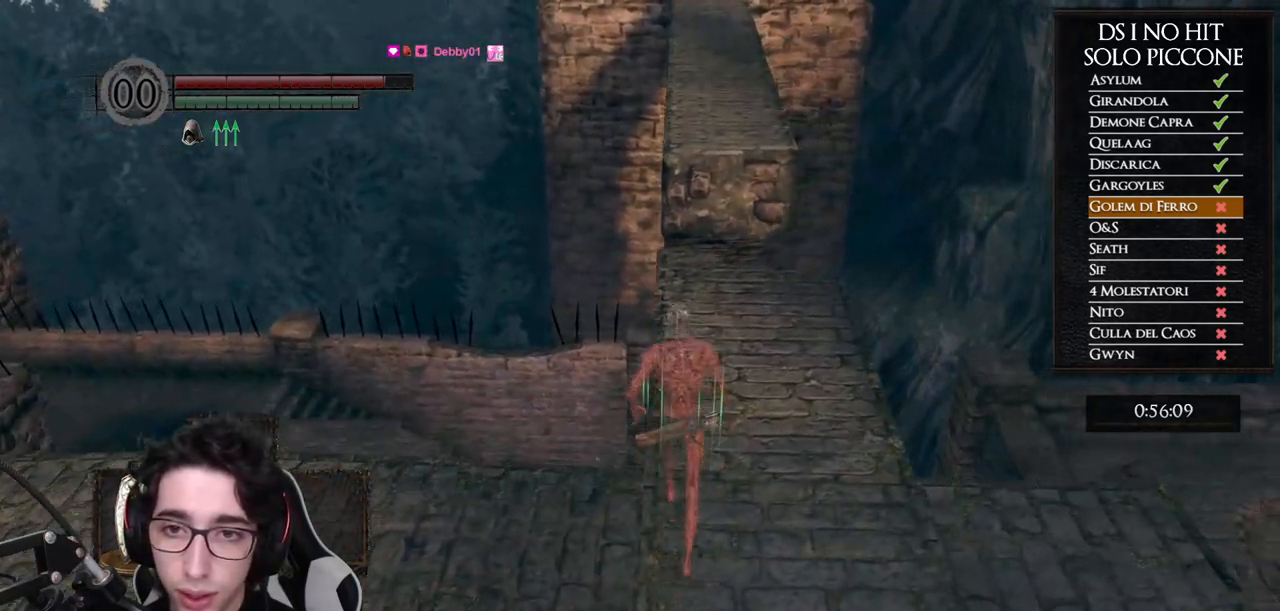
{"buttons": ["B"], "left_stick": "up", "right_stick": "center", "button_events": []}
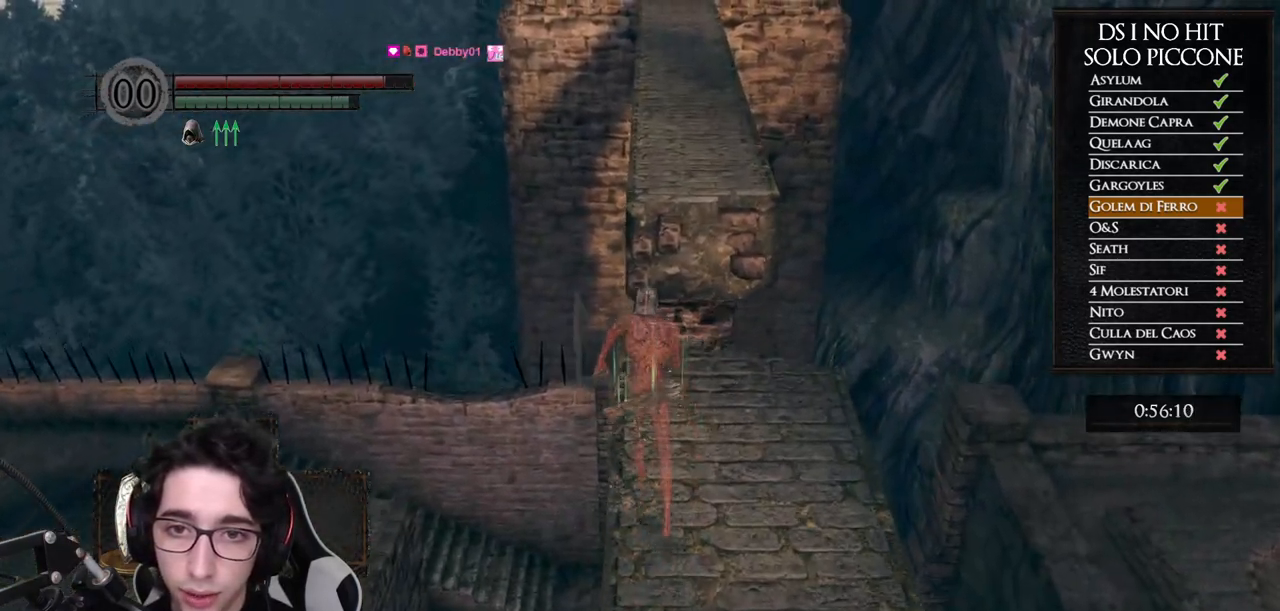
{"buttons": ["B", "L3"], "left_stick": "up", "right_stick": "center", "button_events": []}
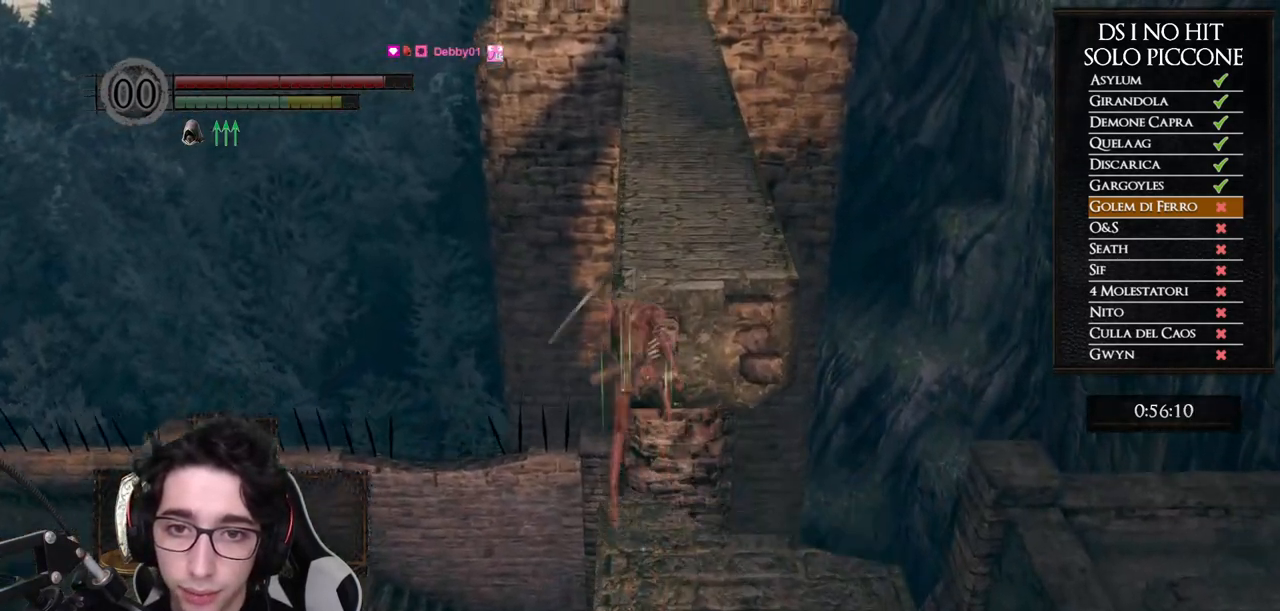
{"buttons": [], "left_stick": "center", "right_stick": "center", "button_events": [[317, "B", "up"]]}
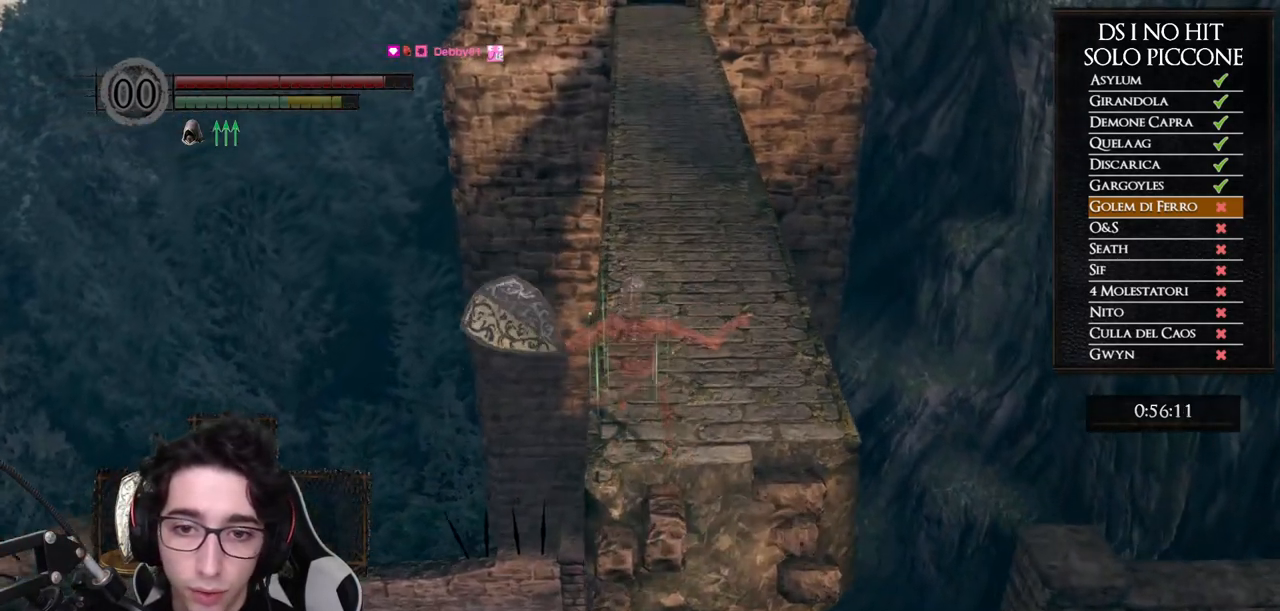
{"buttons": ["B"], "left_stick": "up", "right_stick": "center", "button_events": [[400, "B", "down"]]}
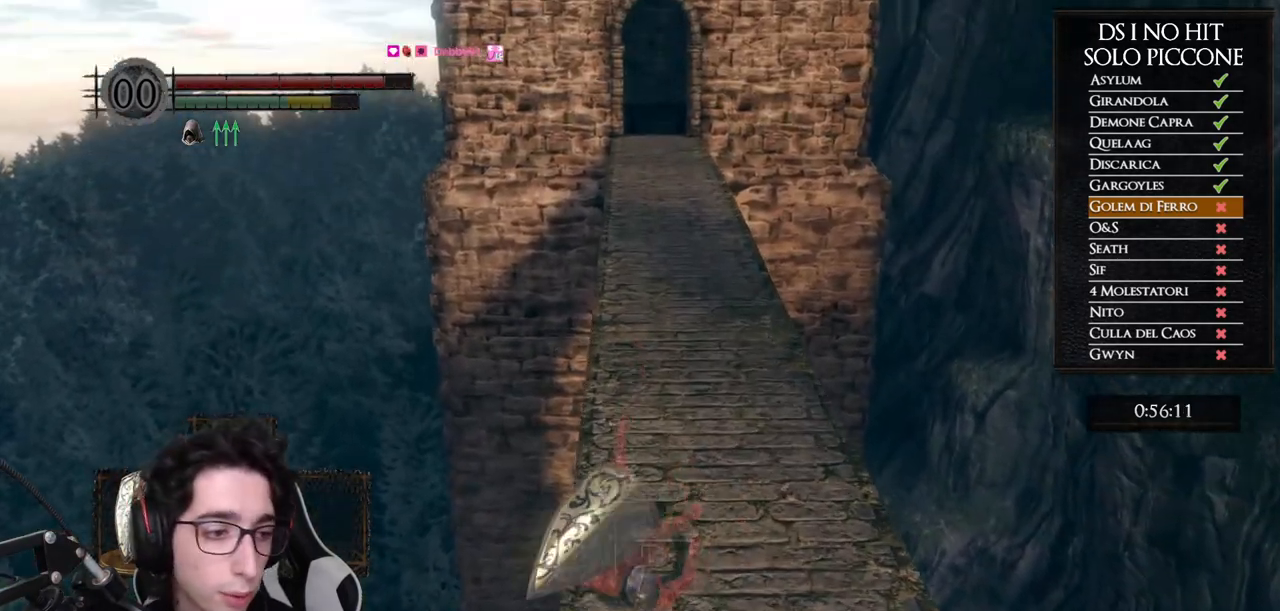
{"buttons": ["B"], "left_stick": "up", "right_stick": "center", "button_events": []}
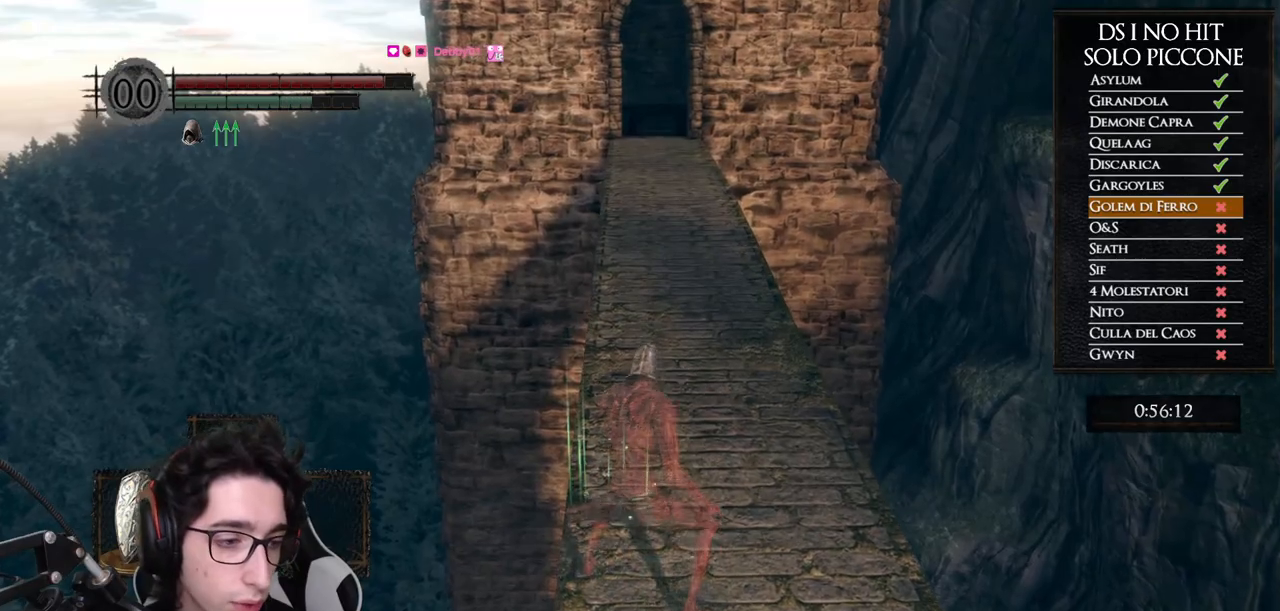
{"buttons": ["B"], "left_stick": "up", "right_stick": "center", "button_events": []}
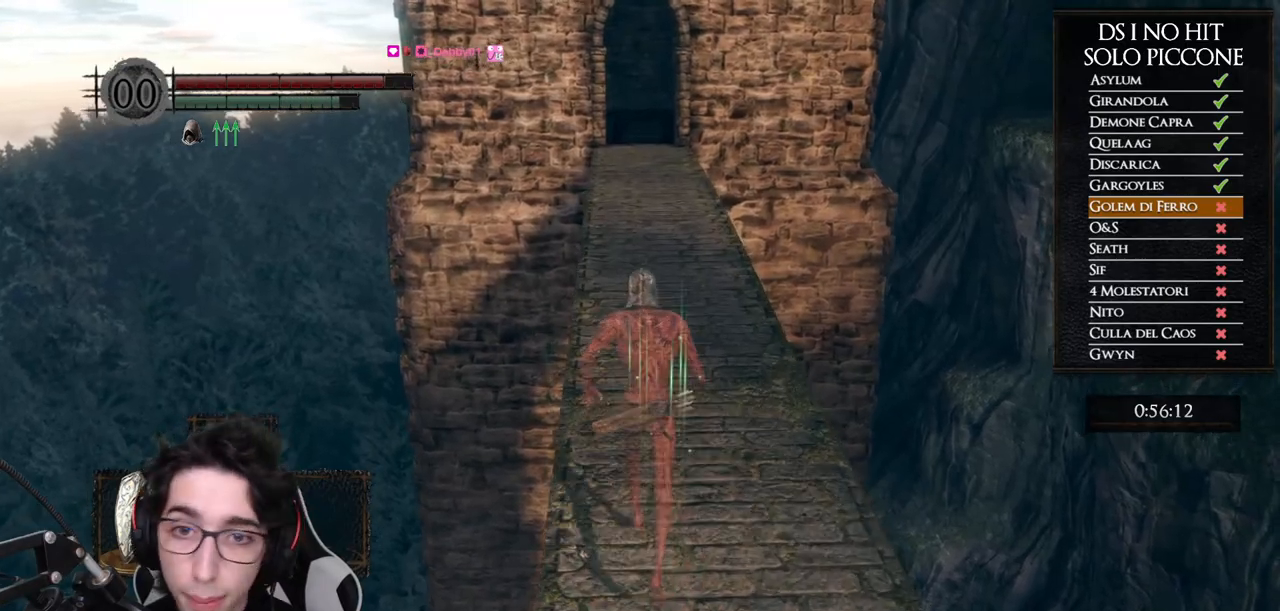
{"buttons": ["B"], "left_stick": "up", "right_stick": "center", "button_events": []}
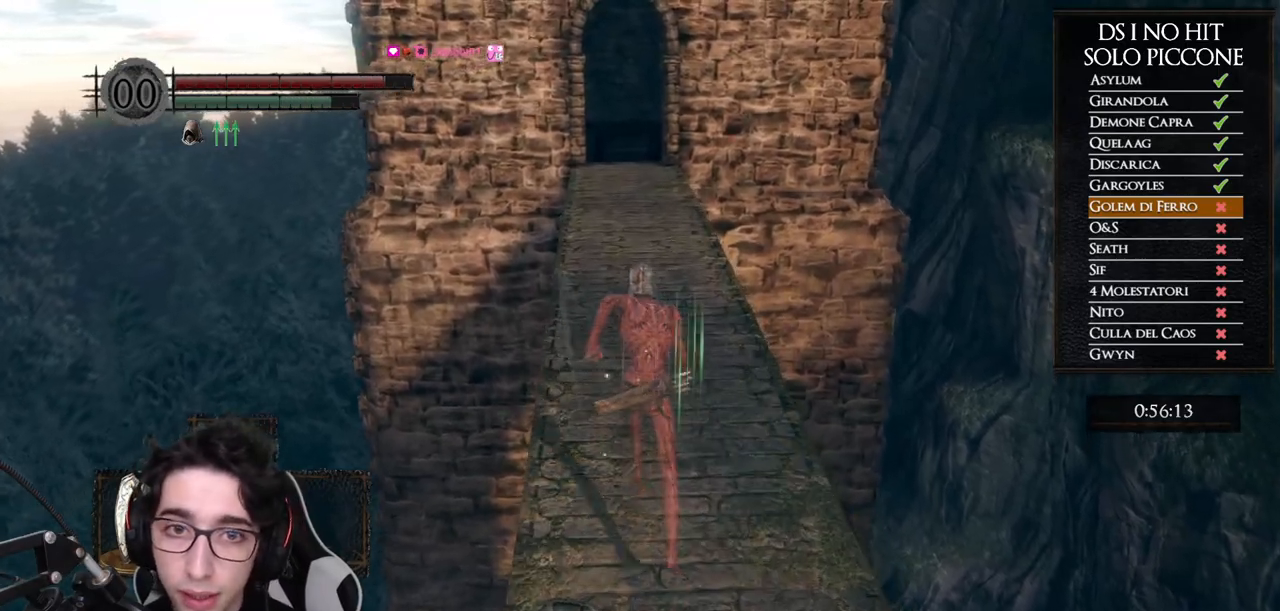
{"buttons": ["B"], "left_stick": "up", "right_stick": "center", "button_events": []}
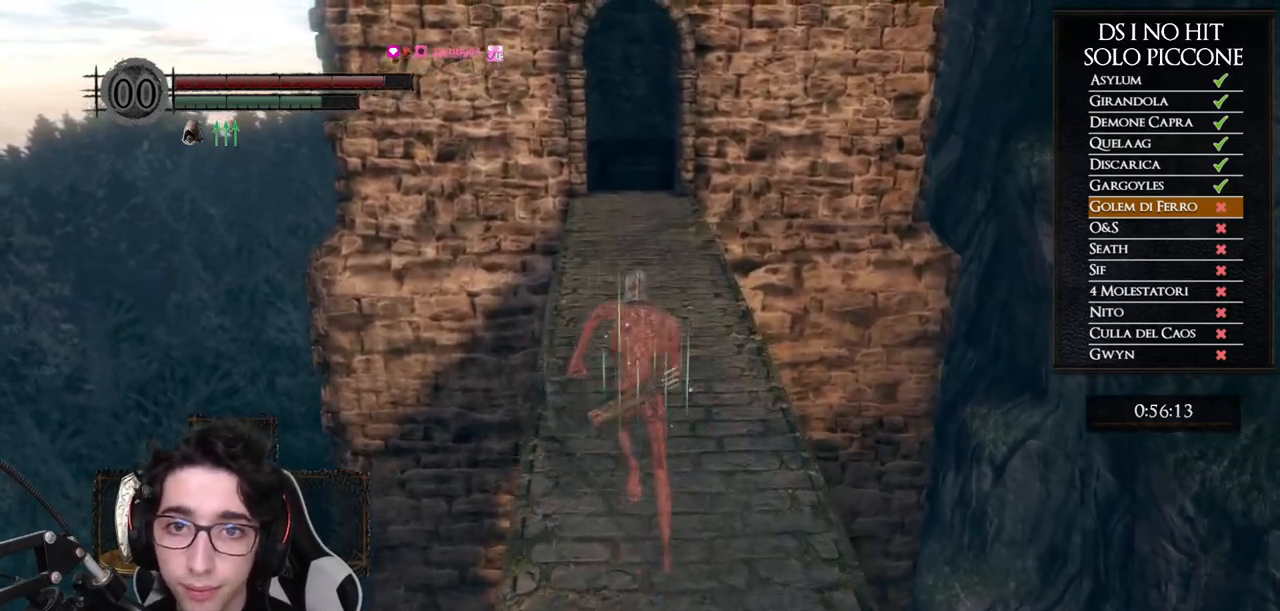
{"buttons": ["B"], "left_stick": "up", "right_stick": "center", "button_events": []}
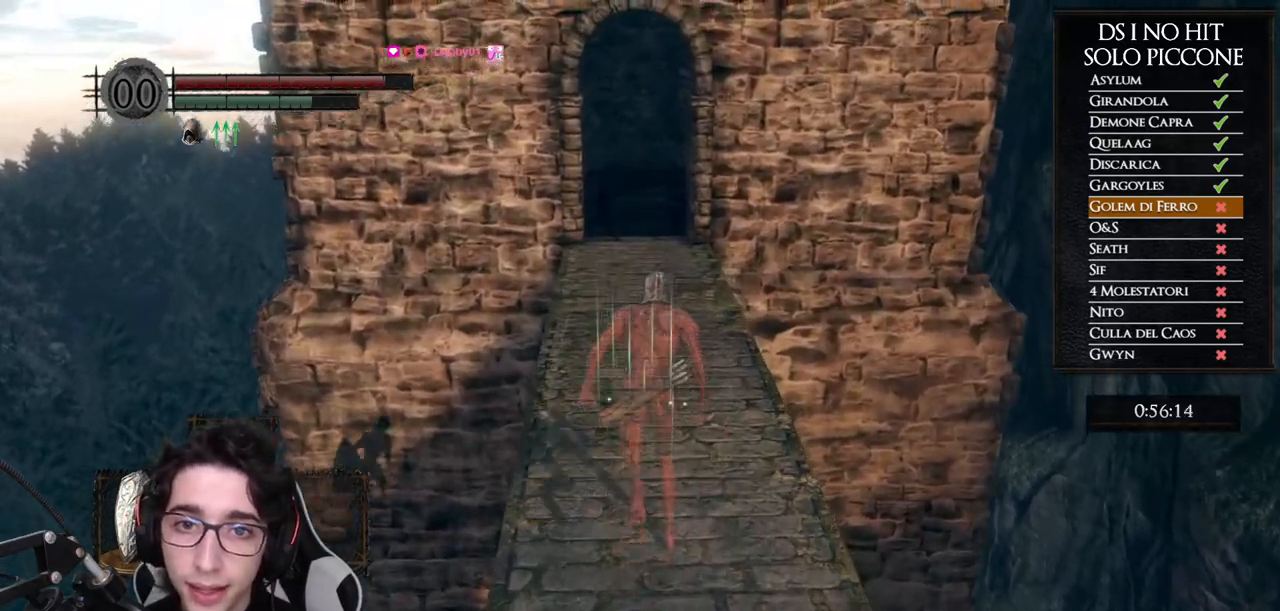
{"buttons": ["B"], "left_stick": "up", "right_stick": "center", "button_events": []}
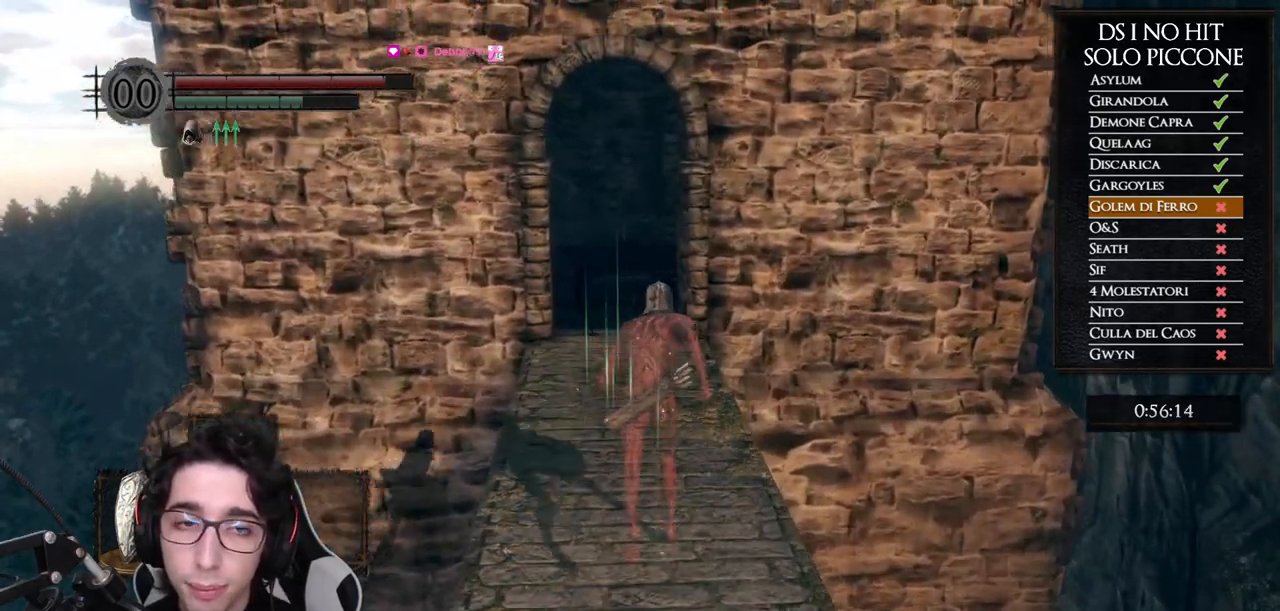
{"buttons": ["B"], "left_stick": "up", "right_stick": "center", "button_events": []}
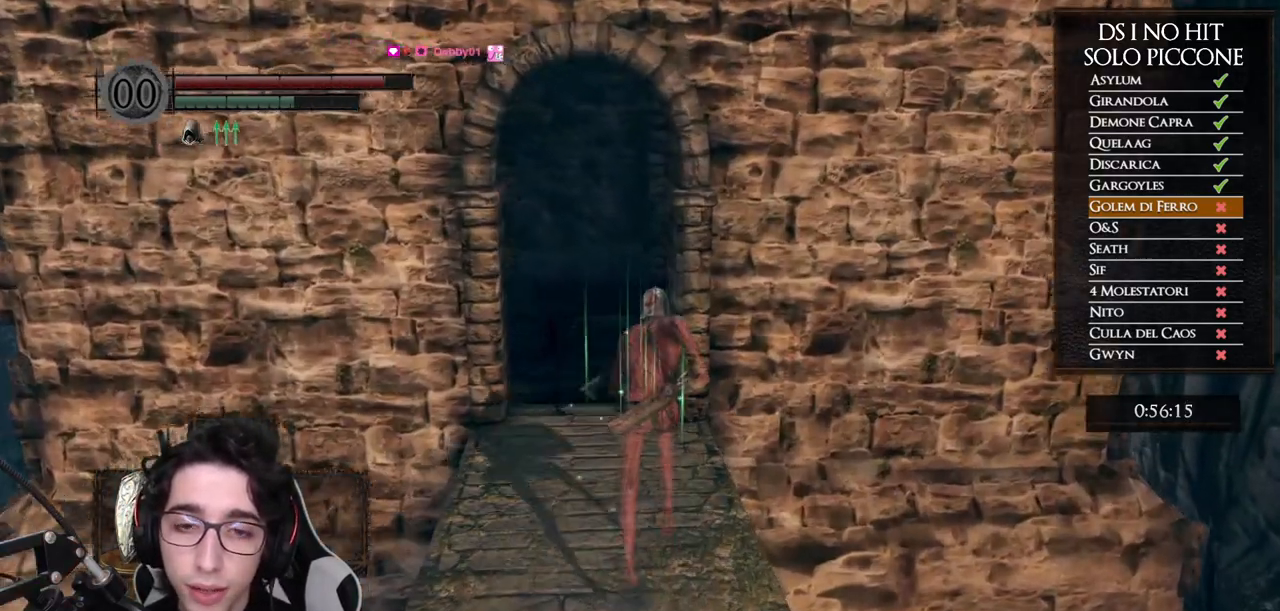
{"buttons": [], "left_stick": "up", "right_stick": "center", "button_events": [[433, "B", "up"]]}
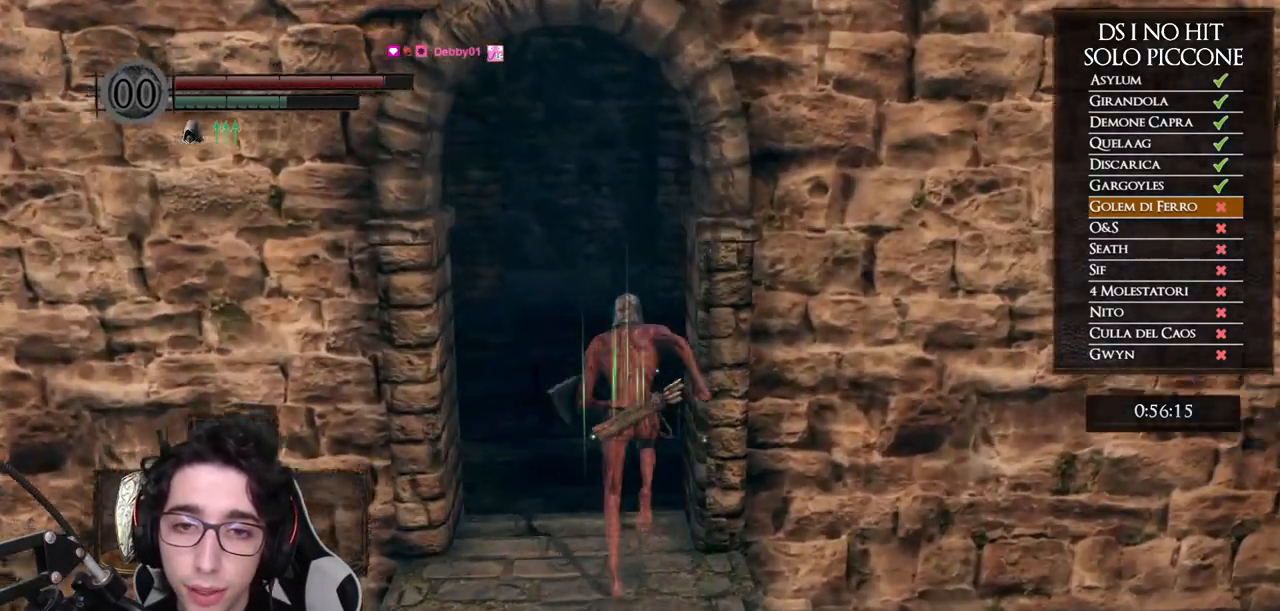
{"buttons": [], "left_stick": "up-right", "right_stick": "center", "button_events": [[33, "START", "down"], [117, "START", "up"], [333, "B", "down"], [417, "B", "up"]]}
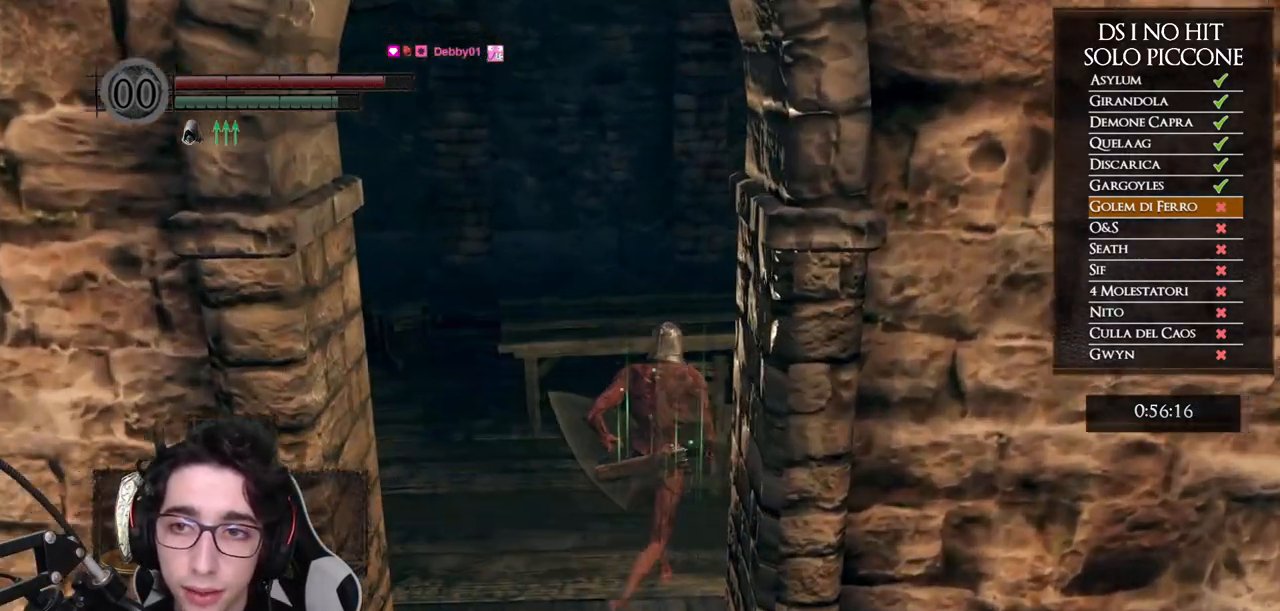
{"buttons": ["B"], "left_stick": "up-right", "right_stick": "center", "button_events": [[33, "B", "down"]]}
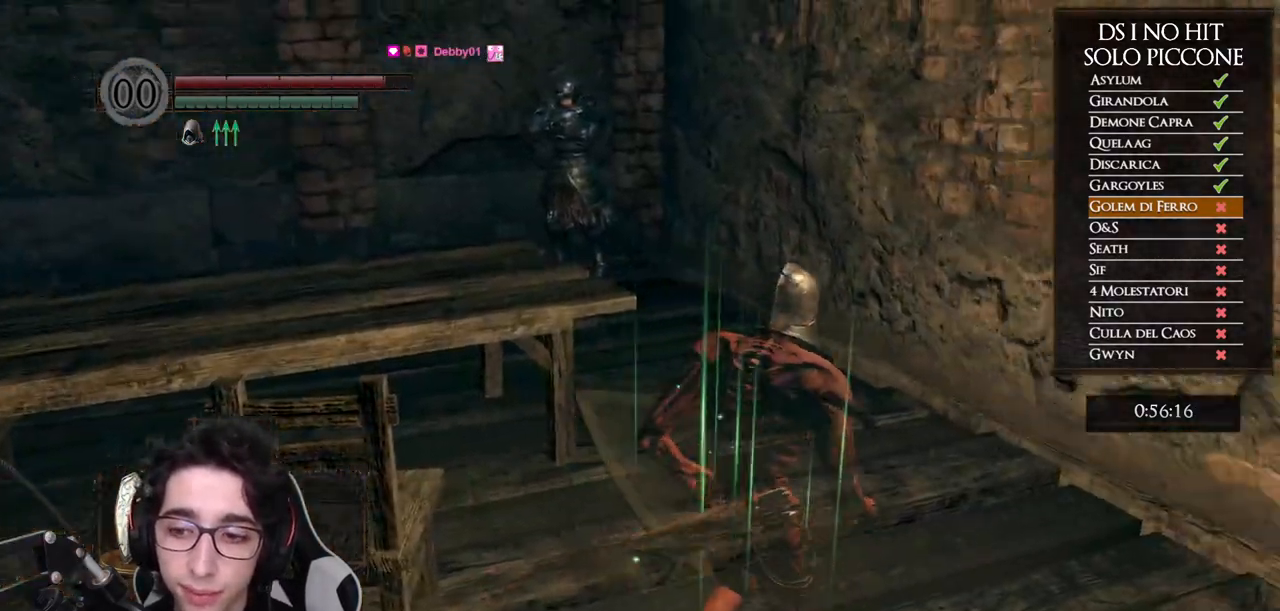
{"buttons": ["B"], "left_stick": "up-left", "right_stick": "center", "button_events": []}
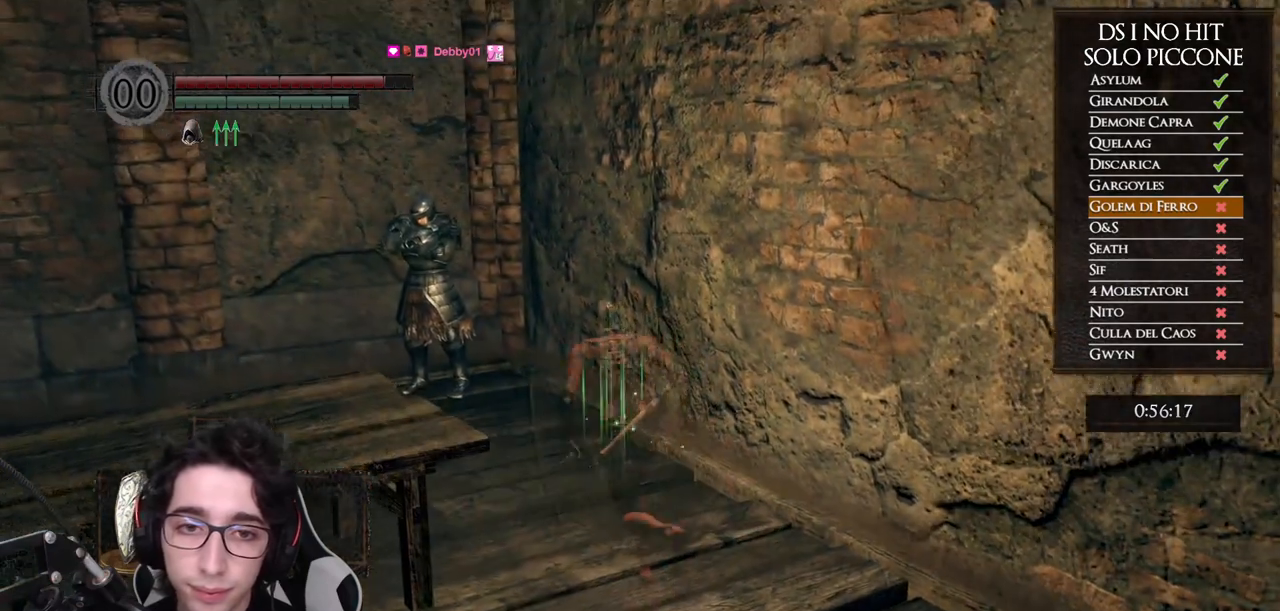
{"buttons": ["A"], "left_stick": "center", "right_stick": "center", "button_events": [[233, "B", "up"], [350, "A", "down"], [417, "A", "up"], [500, "A", "down"]]}
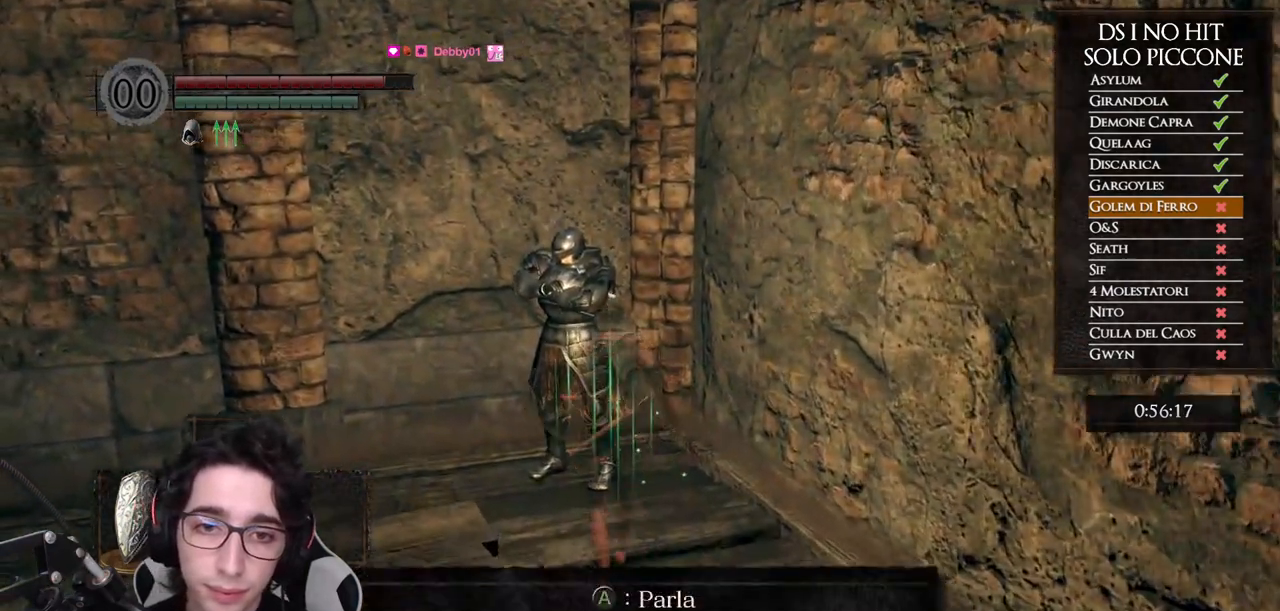
{"buttons": [], "left_stick": "center", "right_stick": "center", "button_events": [[67, "A", "up"], [133, "A", "down"], [217, "A", "up"], [450, "A", "down"], [500, "A", "up"]]}